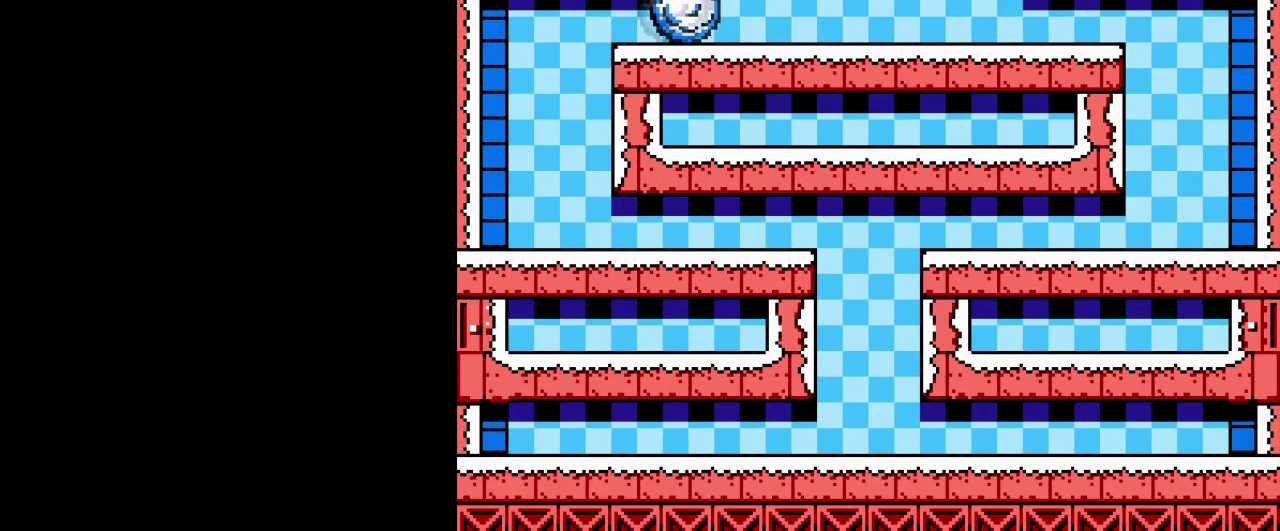
Gameplay with a controller (Nintendo layout); each line is a JSON object with the inputs held at the frame after it. "events" lists button and stick changes between this image and that frame as [ms after this image, input, new state], when the widget could be followed in between. Not read: DPAD_LEFT DPAD_RIGHT L3 R3.
{"buttons": [], "events": [[33, "B", "up"], [83, "B", "down"], [183, "B", "up"], [267, "B", "down"], [384, "B", "up"]]}
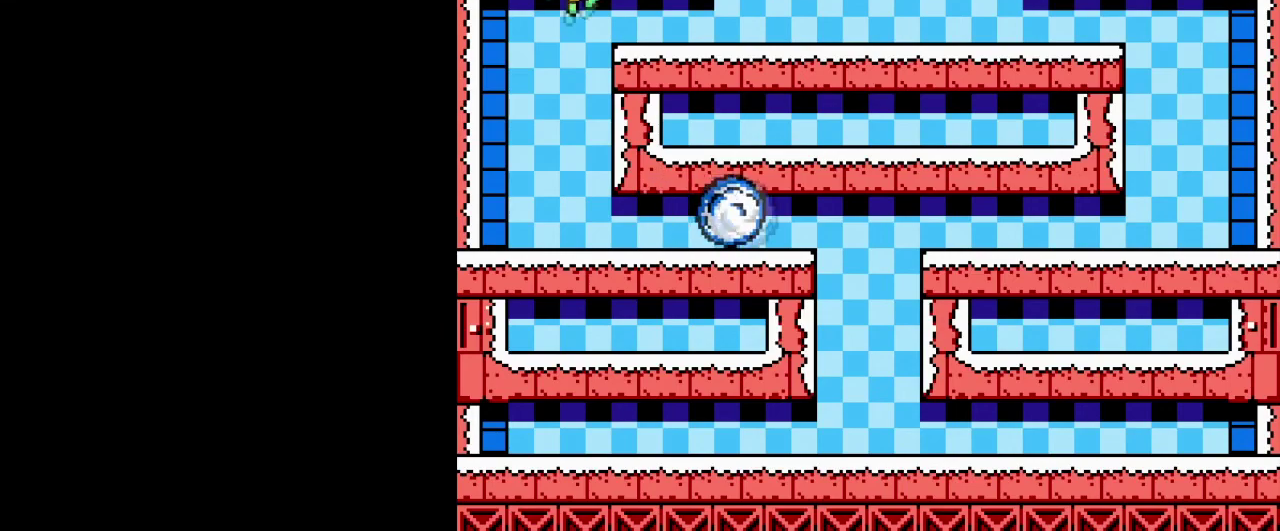
{"buttons": [], "events": []}
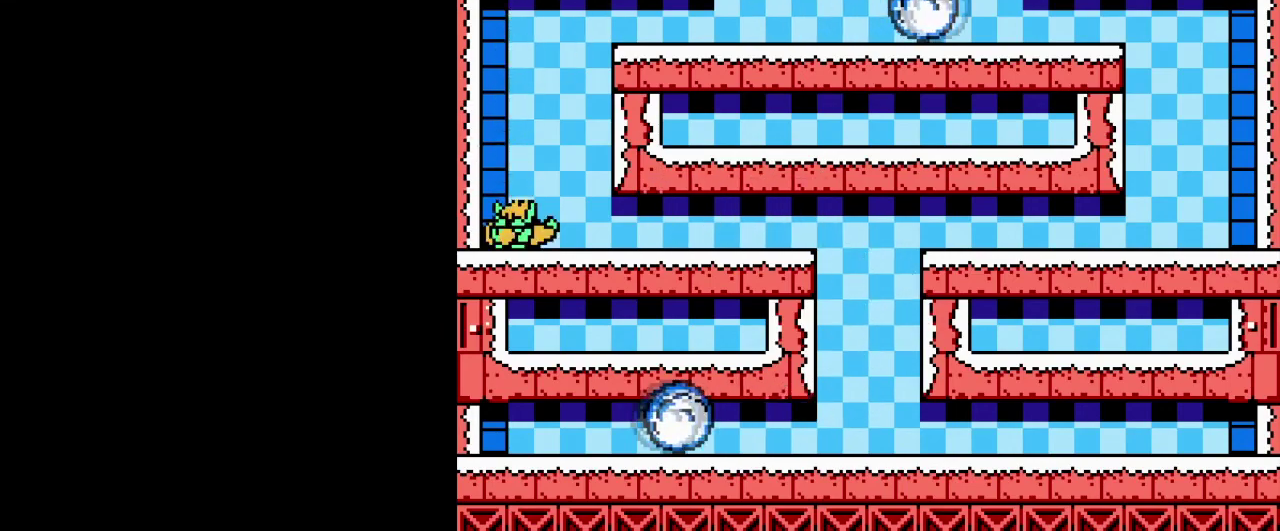
{"buttons": [], "events": []}
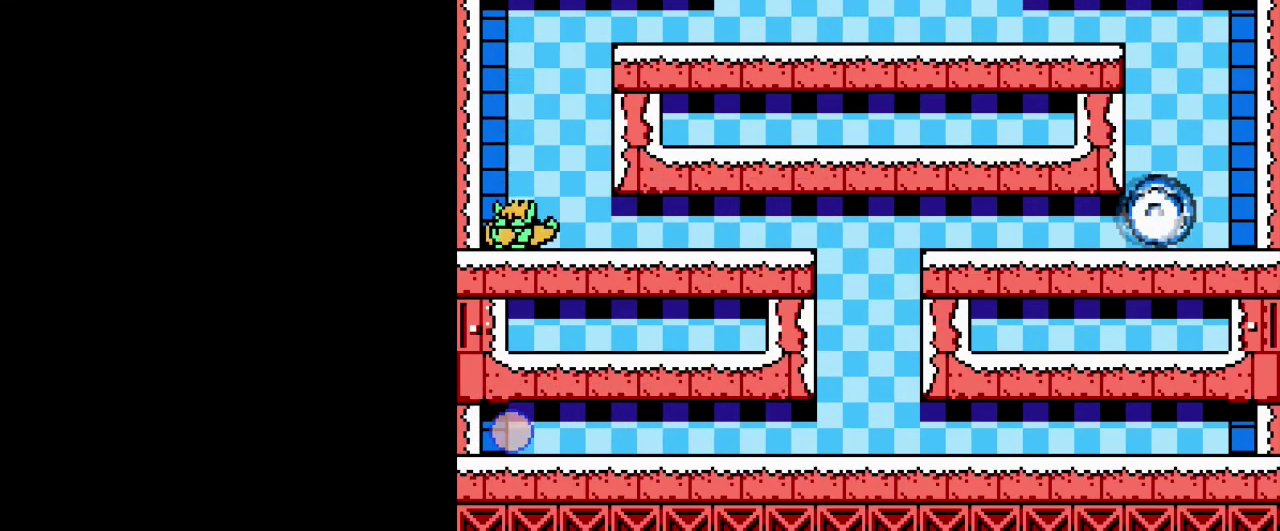
{"buttons": [], "events": []}
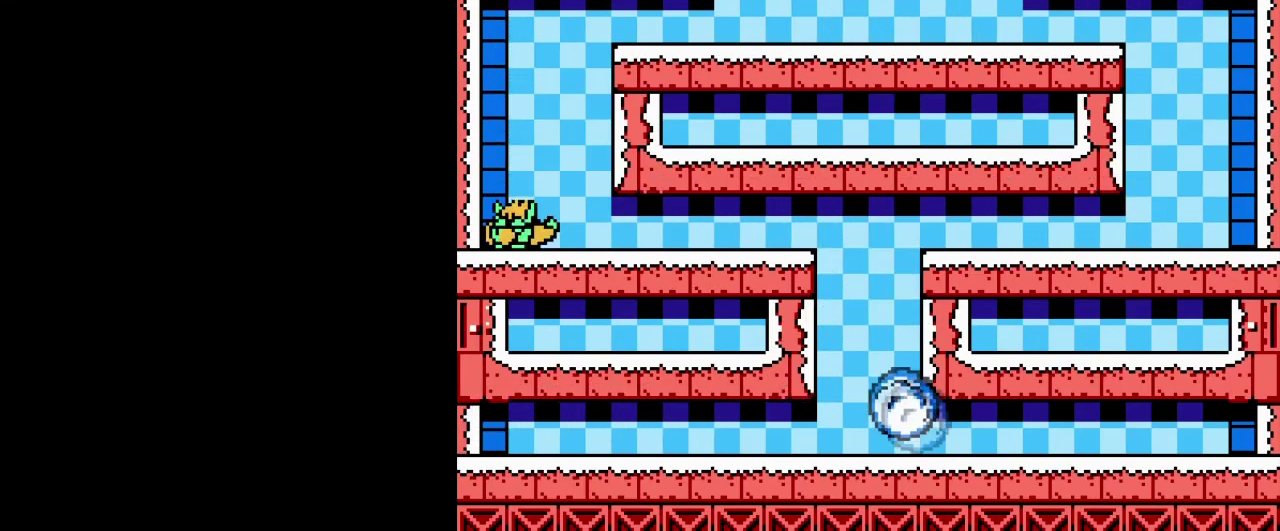
{"buttons": [], "events": []}
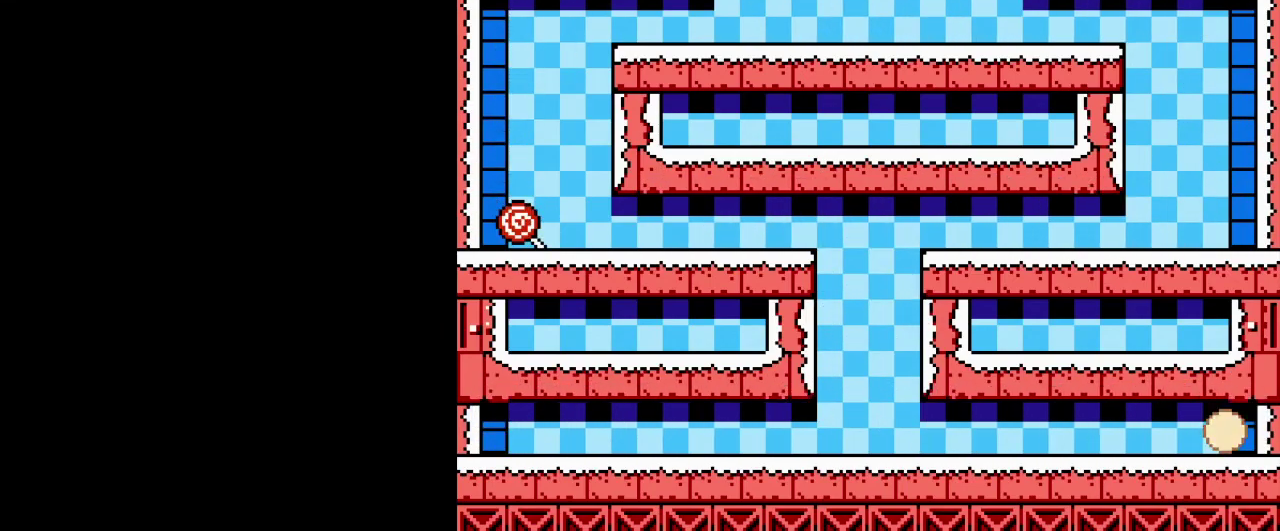
{"buttons": [], "events": []}
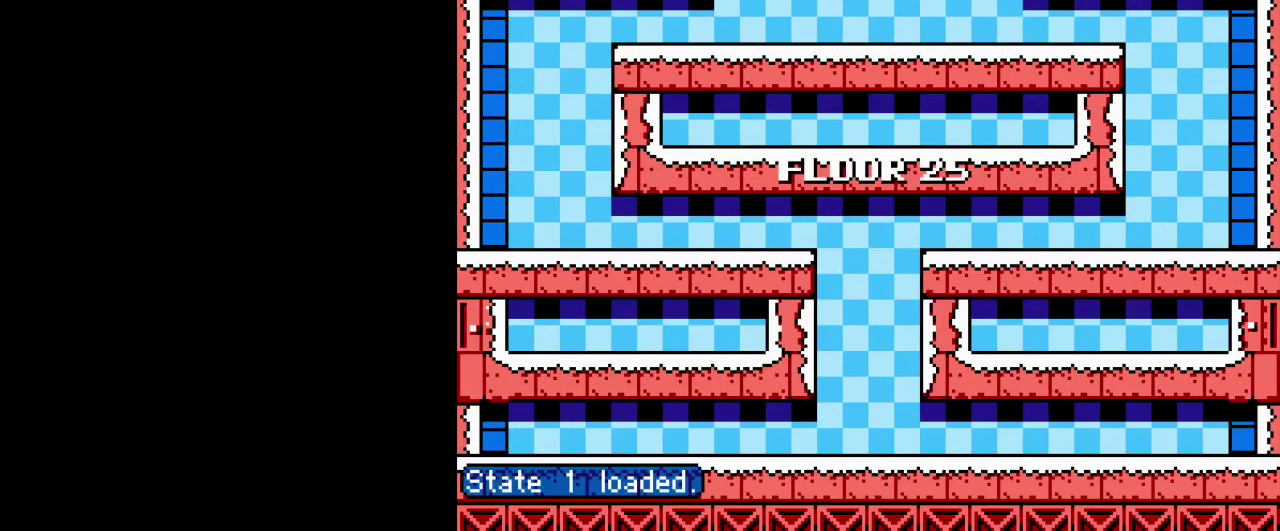
{"buttons": [], "events": []}
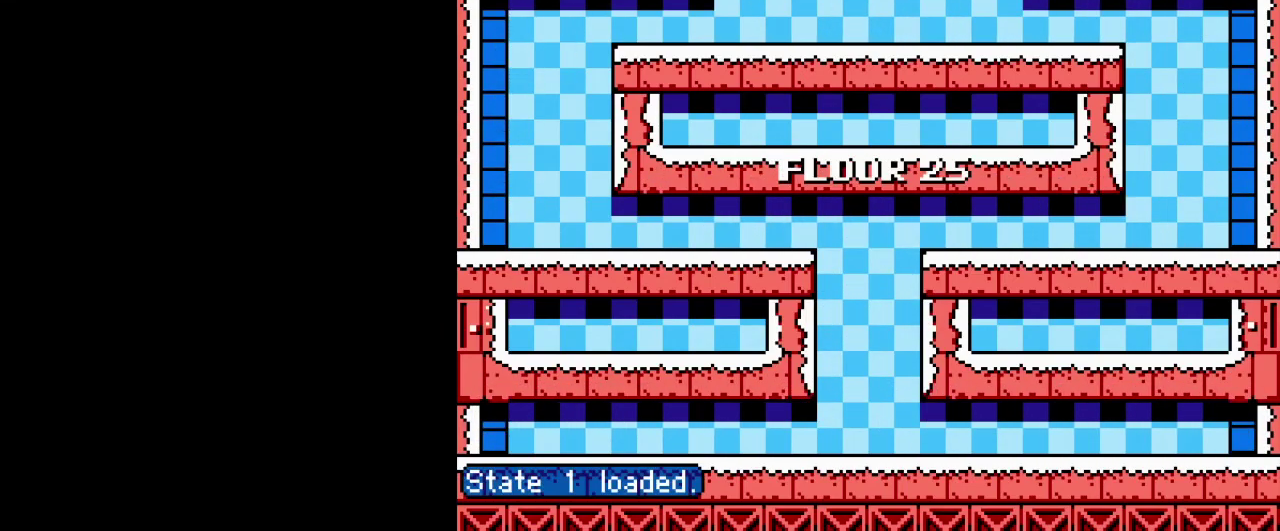
{"buttons": [], "events": []}
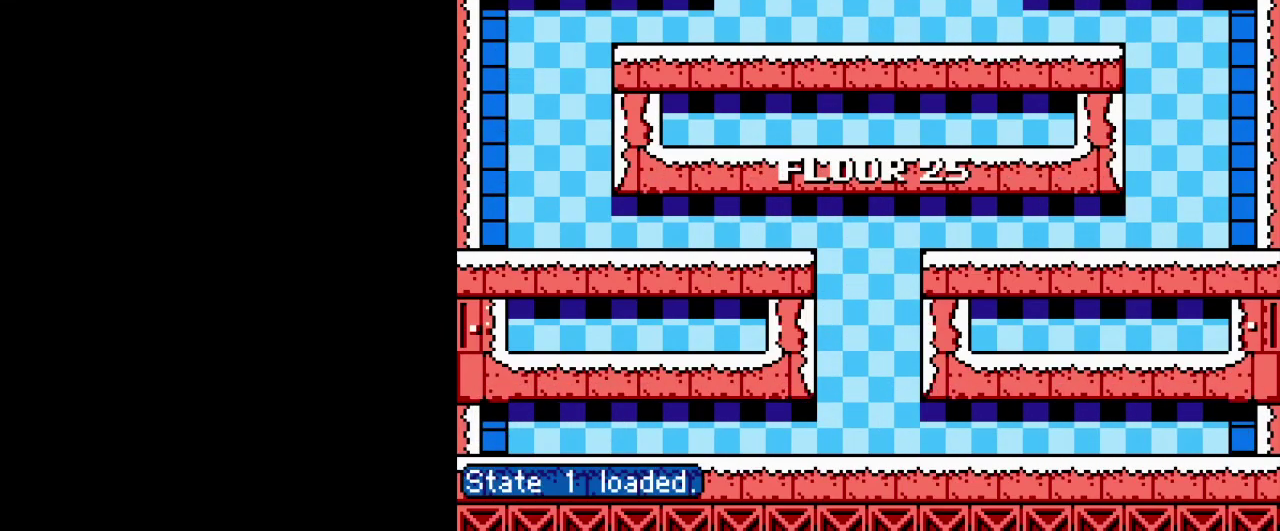
{"buttons": [], "events": []}
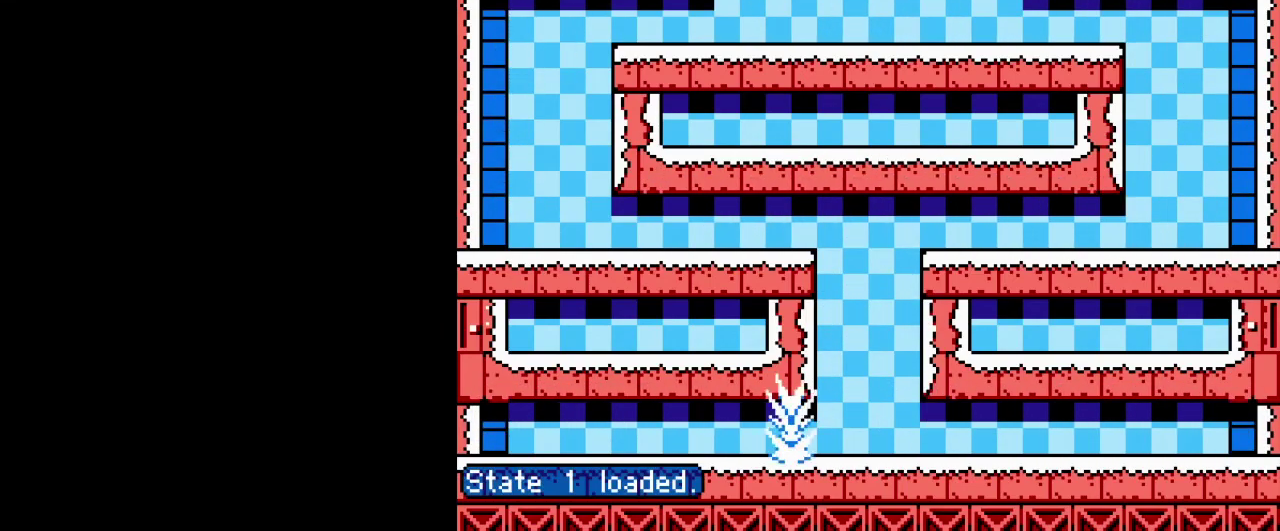
{"buttons": [], "events": []}
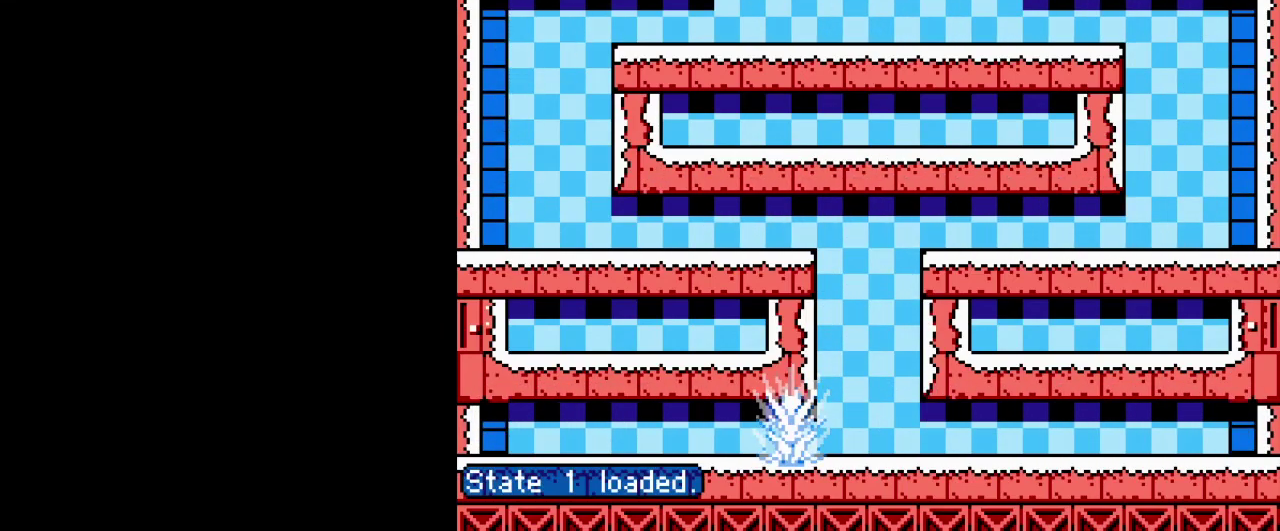
{"buttons": ["A"], "events": [[450, "A", "down"]]}
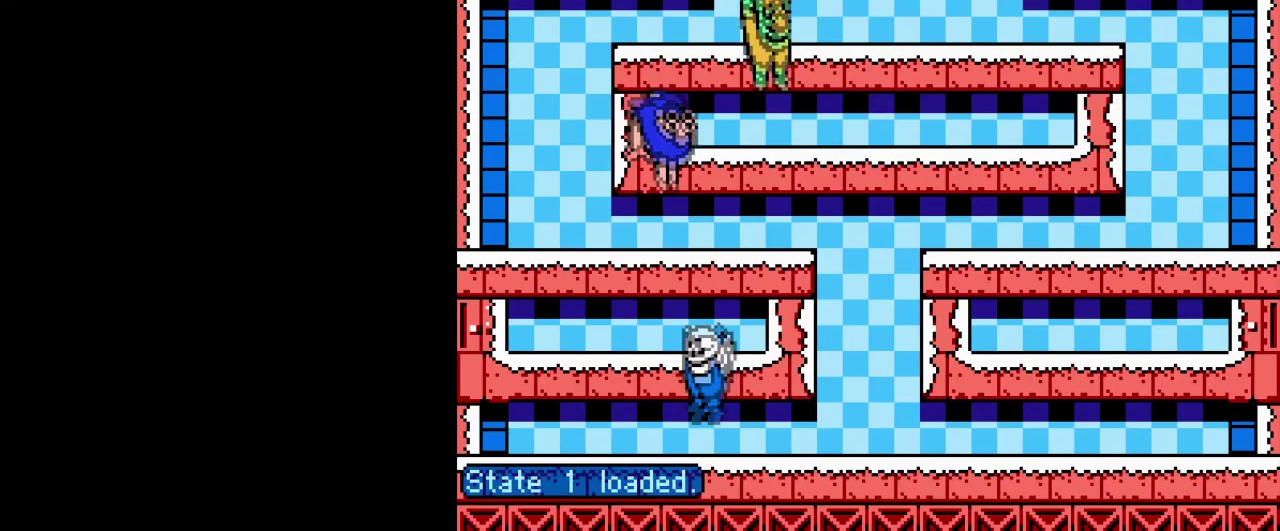
{"buttons": ["A", "B"], "events": [[117, "A", "up"], [451, "A", "down"], [484, "B", "down"]]}
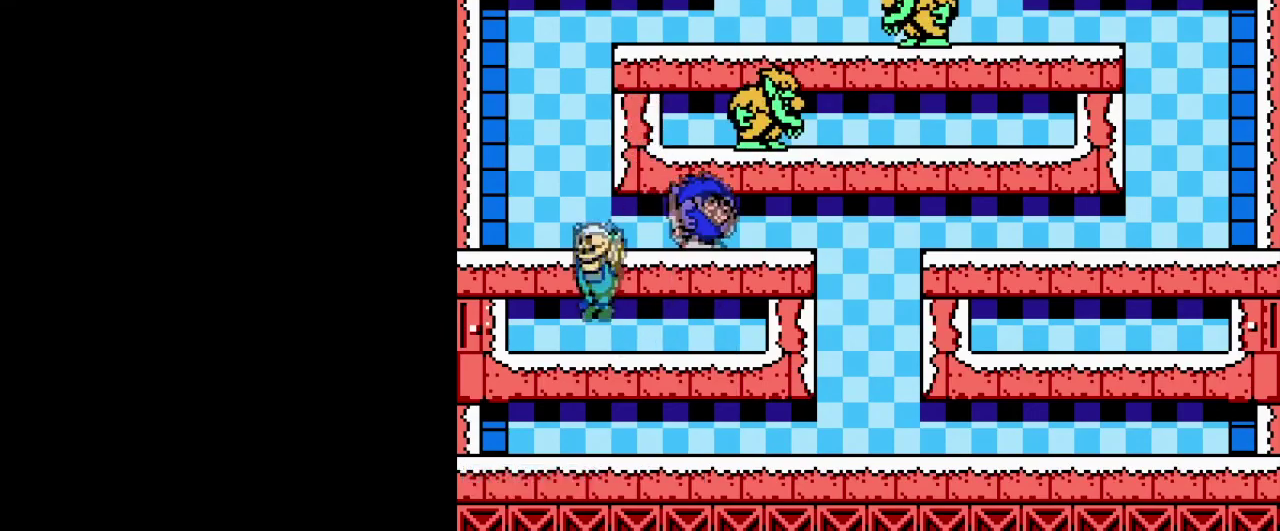
{"buttons": ["A"], "events": [[84, "A", "up"], [267, "B", "up"], [334, "B", "down"], [434, "B", "up"], [484, "A", "down"]]}
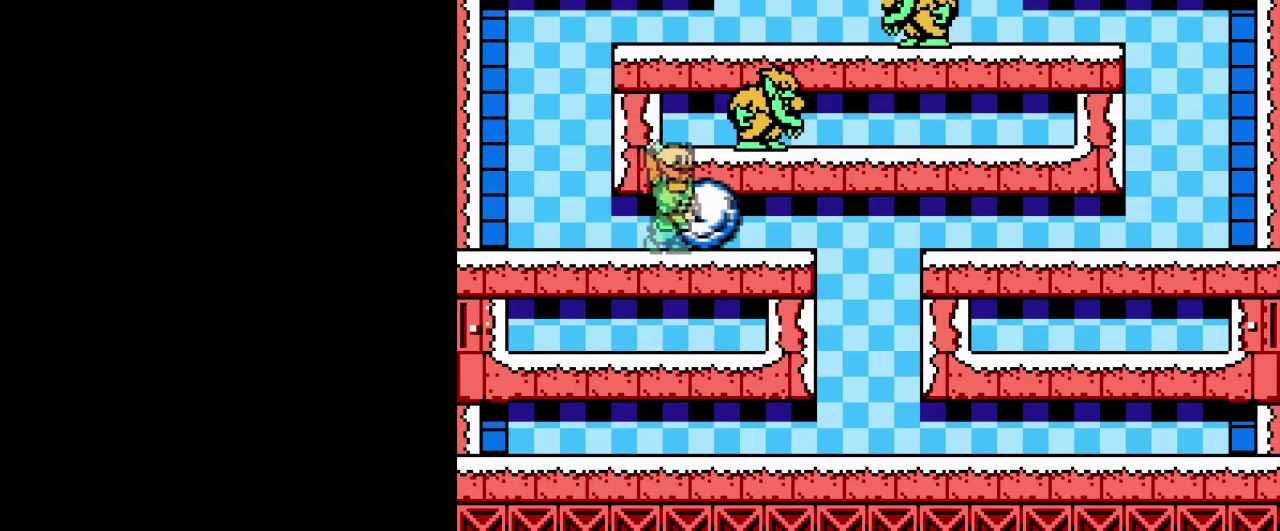
{"buttons": [], "events": [[133, "A", "up"], [183, "B", "down"], [283, "B", "up"], [350, "B", "down"], [467, "B", "up"]]}
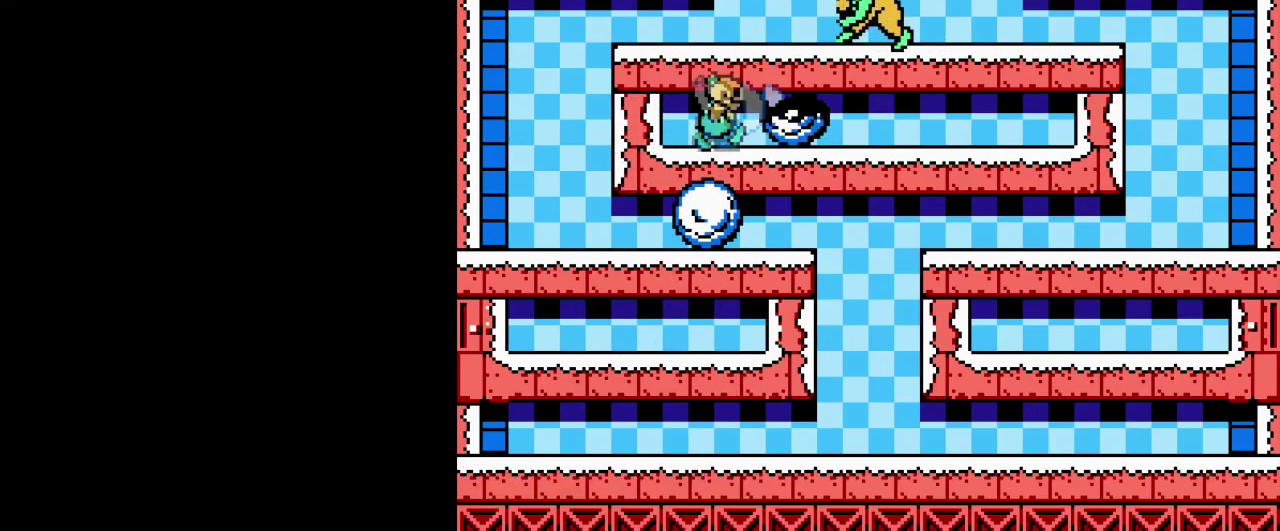
{"buttons": ["B"], "events": [[33, "B", "down"], [134, "B", "up"], [200, "A", "down"], [250, "B", "down"], [384, "A", "up"], [417, "B", "up"], [484, "B", "down"]]}
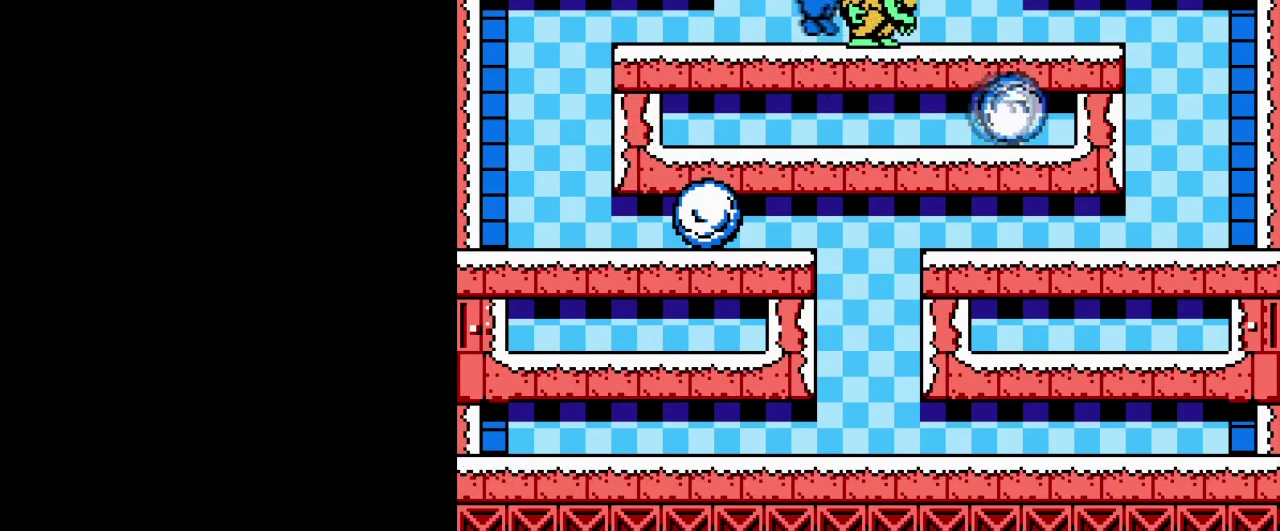
{"buttons": [], "events": [[100, "B", "up"], [166, "B", "down"], [267, "B", "up"], [333, "B", "down"], [450, "B", "up"]]}
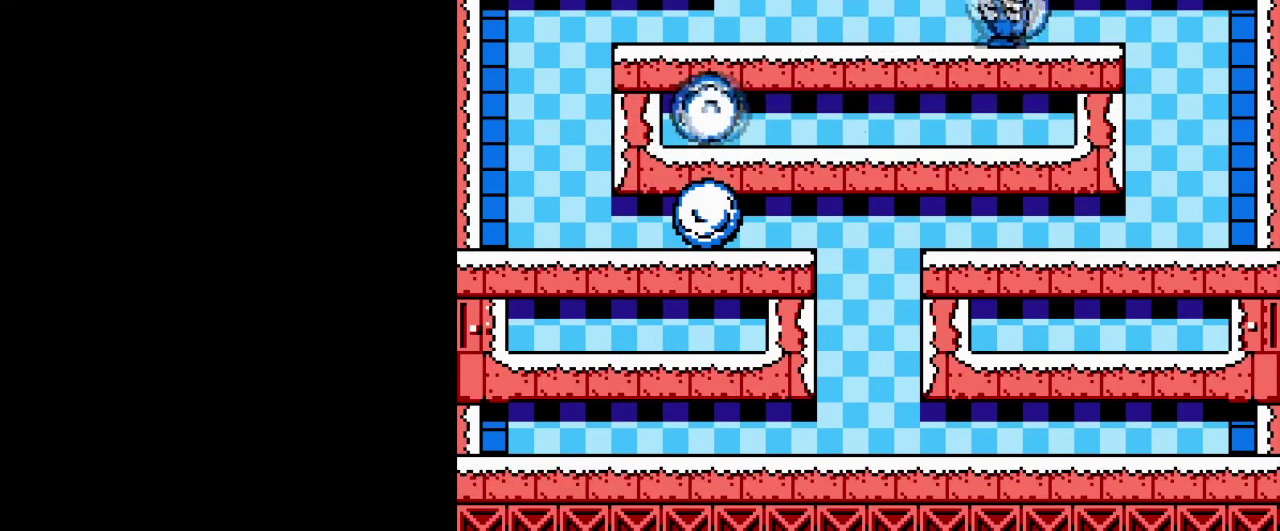
{"buttons": [], "events": [[17, "B", "down"], [84, "A", "down"], [134, "B", "up"], [184, "B", "down"], [234, "A", "up"], [250, "B", "up"], [317, "B", "down"], [434, "B", "up"]]}
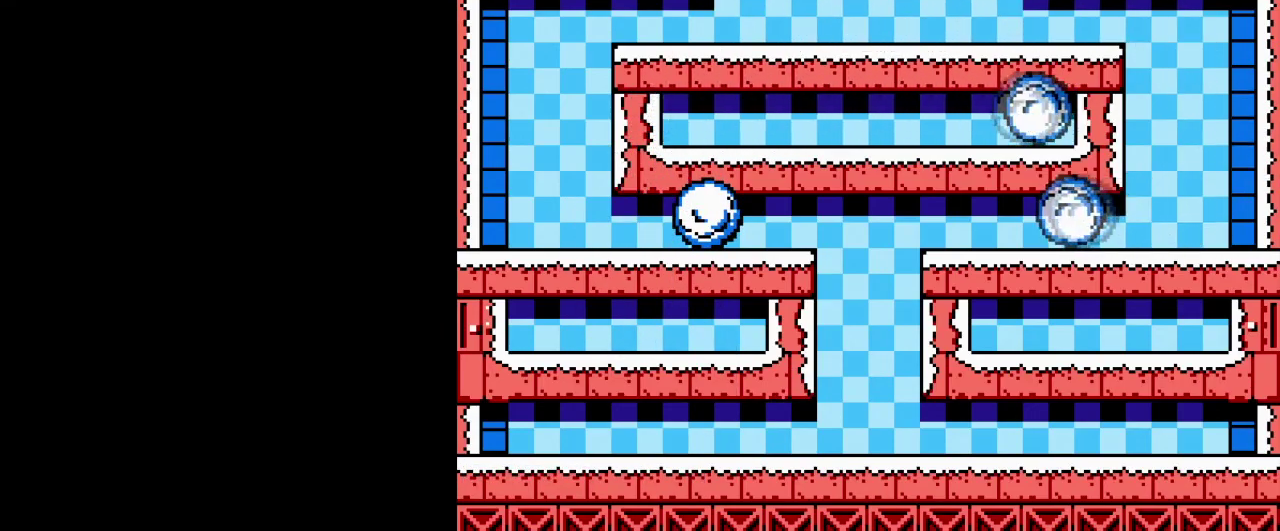
{"buttons": [], "events": [[16, "B", "down"], [133, "B", "up"]]}
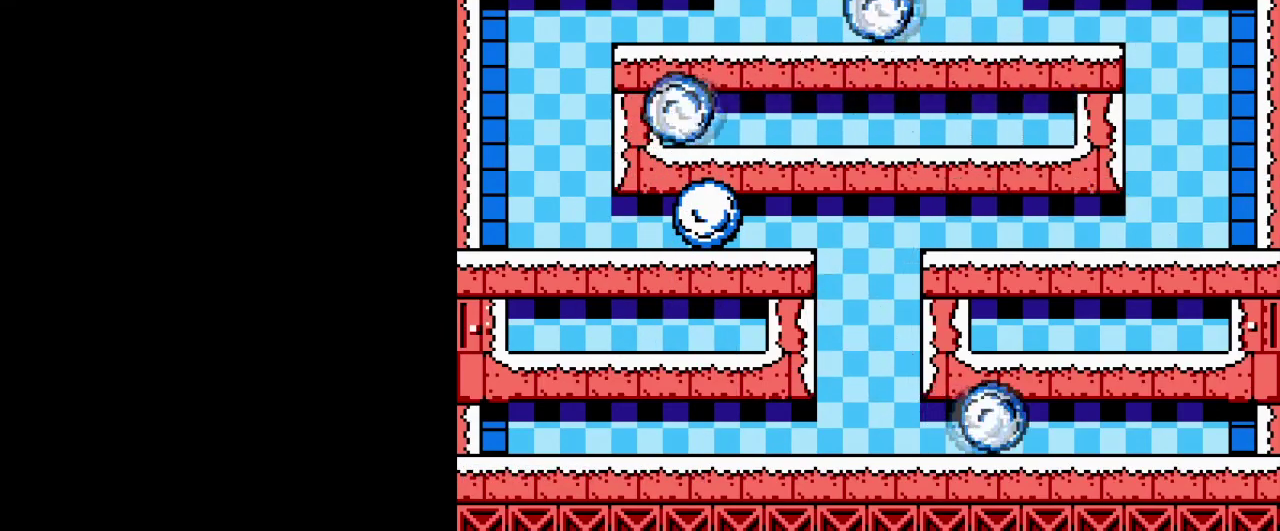
{"buttons": ["B"], "events": [[250, "B", "down"], [401, "B", "up"], [467, "B", "down"]]}
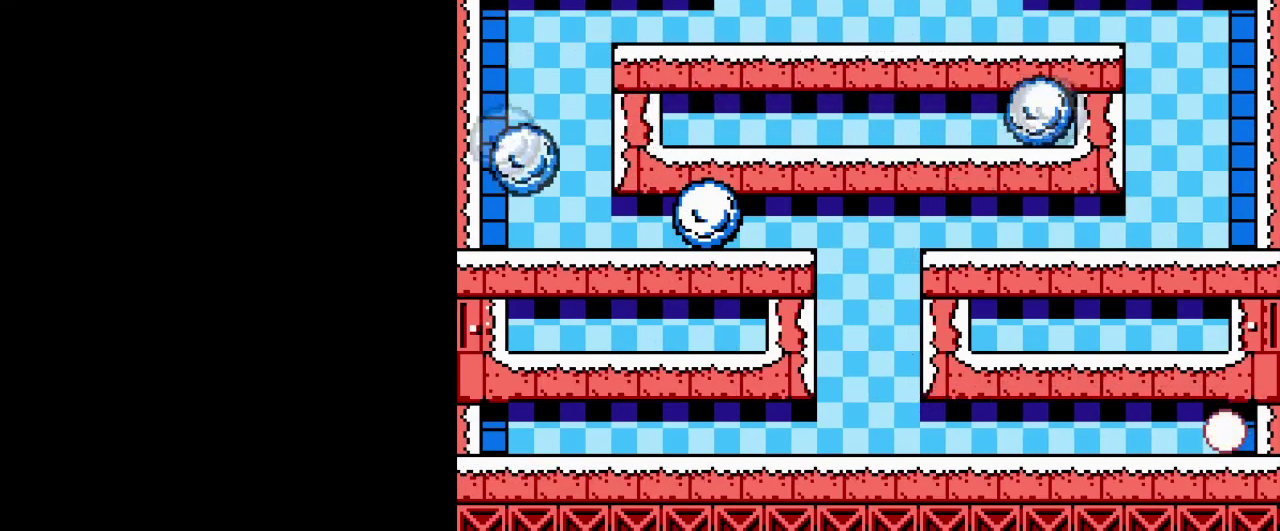
{"buttons": ["B"], "events": [[50, "A", "down"], [200, "A", "up"], [216, "B", "up"], [450, "B", "down"]]}
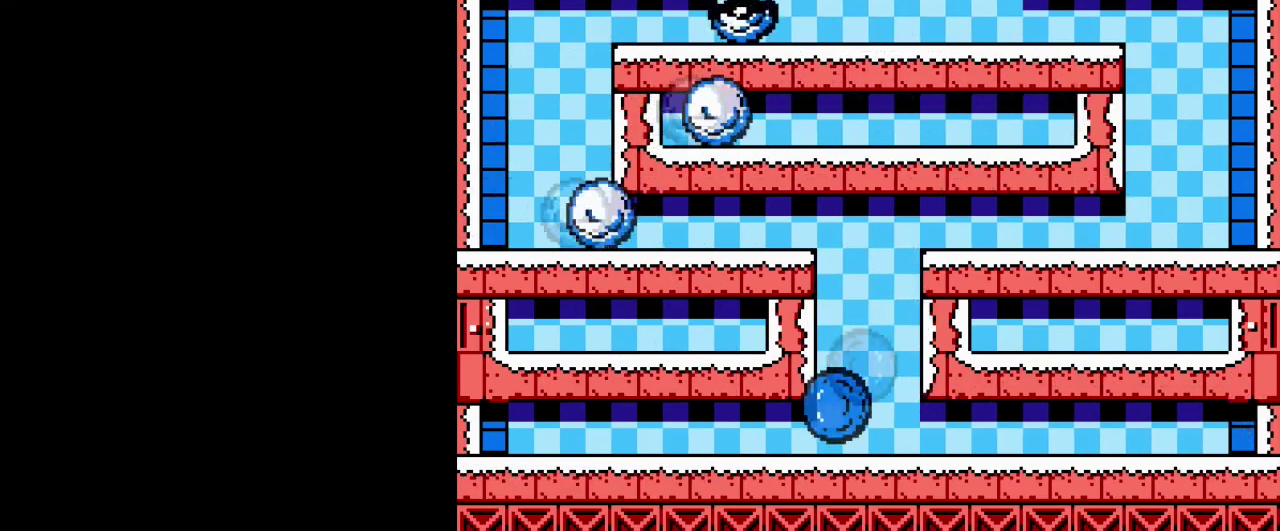
{"buttons": [], "events": [[67, "B", "up"], [167, "B", "down"], [284, "B", "up"], [384, "B", "down"], [501, "B", "up"]]}
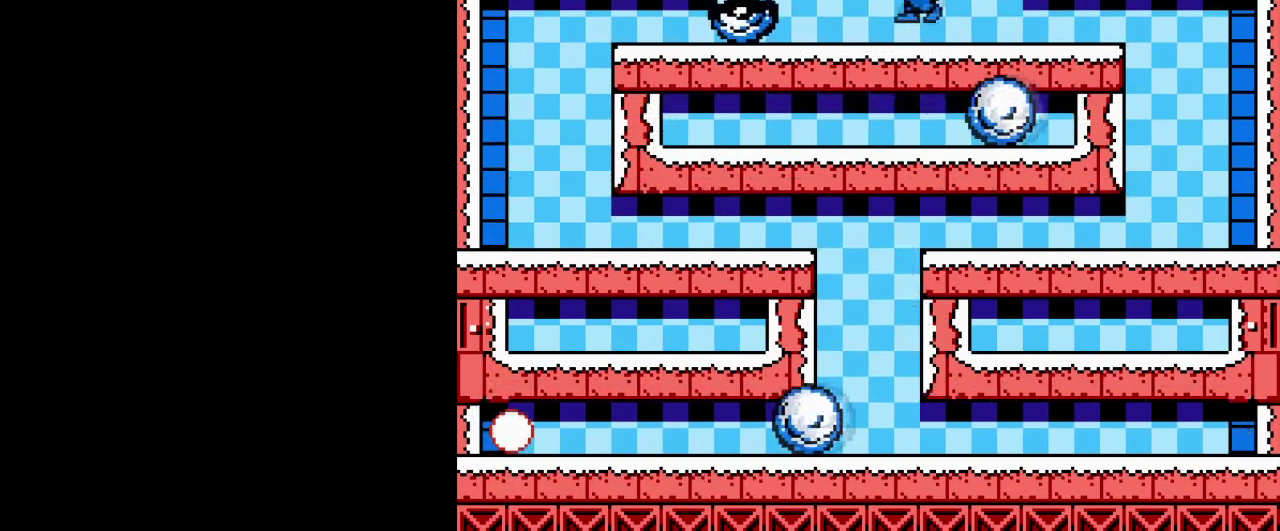
{"buttons": ["B"], "events": [[83, "B", "down"], [200, "B", "up"], [283, "B", "down"], [383, "B", "up"], [467, "B", "down"]]}
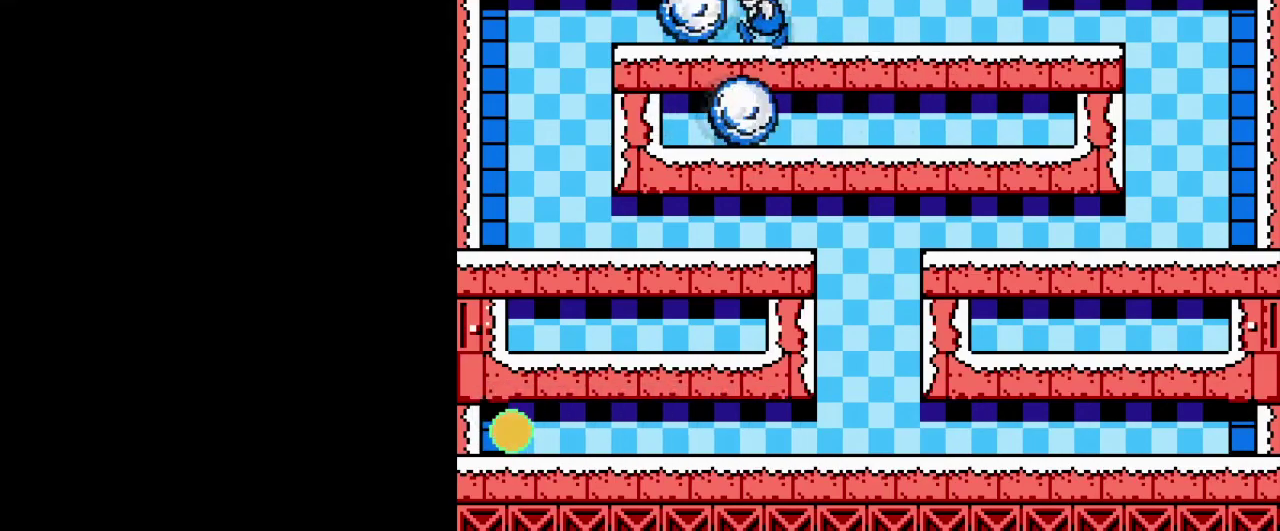
{"buttons": [], "events": [[67, "B", "up"], [167, "B", "down"], [267, "B", "up"]]}